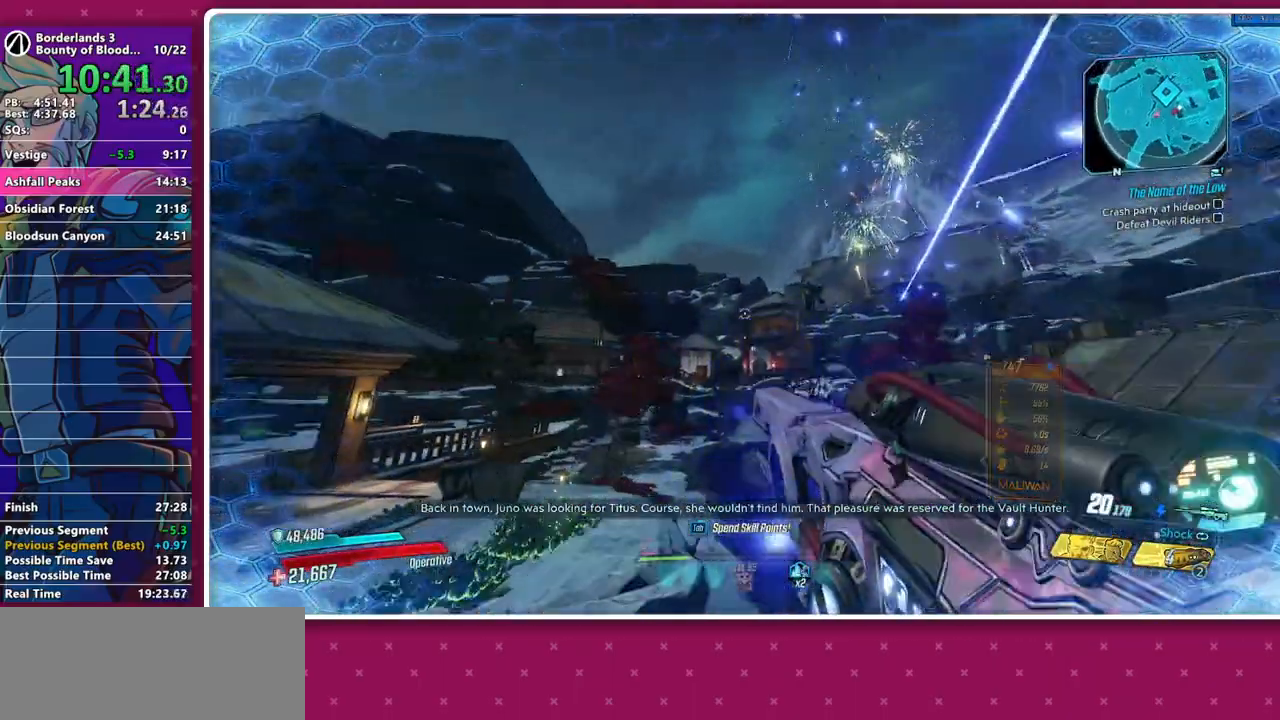
Gameplay with keyboard and mouse; each line is a JSON object with the keys and mouse buttons held at the frame after it. "events" lists presses ("down") and releases ("up") of "1", "2", "3", "4", "5", "a", "alt", "b", "c", "caps_lock", "ctrl", "d", "e", "f", "g", "q", "r", "s", "shift", "space", "t", "tab", "v", "w", "x", "z", "mouse_left", "mouse_middle", "mouse_right", "mouse_mb4", "mouse_mb5", "mouse_wheel_up" and "mouse_wheel_down" between this image and that frame as [ms after this image, input, new state], when the widget could be followed in between. "mouse_left", "mouse_middle", "mouse_right", "mouse_mb4", "mouse_mb5", "mouse_wheel_up", "mouse_wheel_down" = the "left", "middle", "right", "mb4", "mb5", "wheel_up", "wheel_down" buttons of the "mouse" list. No other keys are recorded. Not read: mouse_move other_keys.
{"keys": ["a", "s"], "mouse": ["left"], "events": [[17, "s", "down"]]}
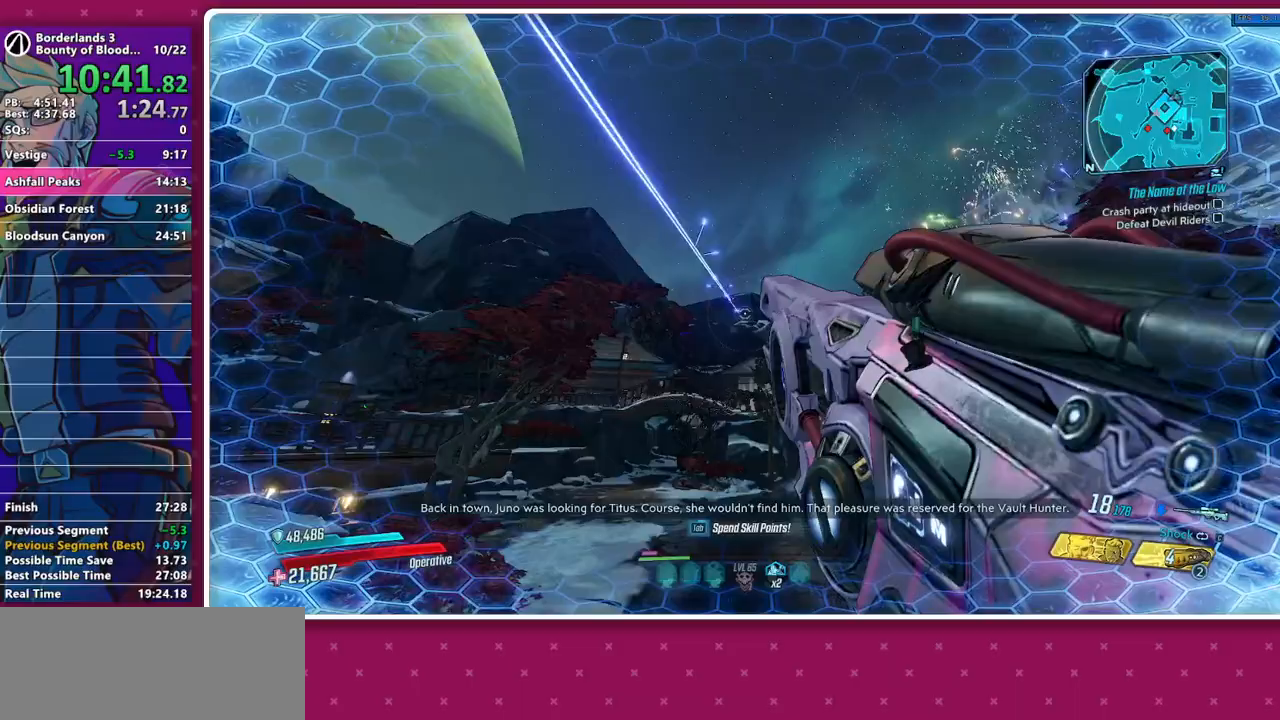
{"keys": ["d"], "mouse": ["left"], "events": [[183, "a", "up"], [183, "s", "up"], [267, "d", "down"], [267, "s", "down"], [267, "space", "down"], [367, "space", "up"], [500, "s", "up"]]}
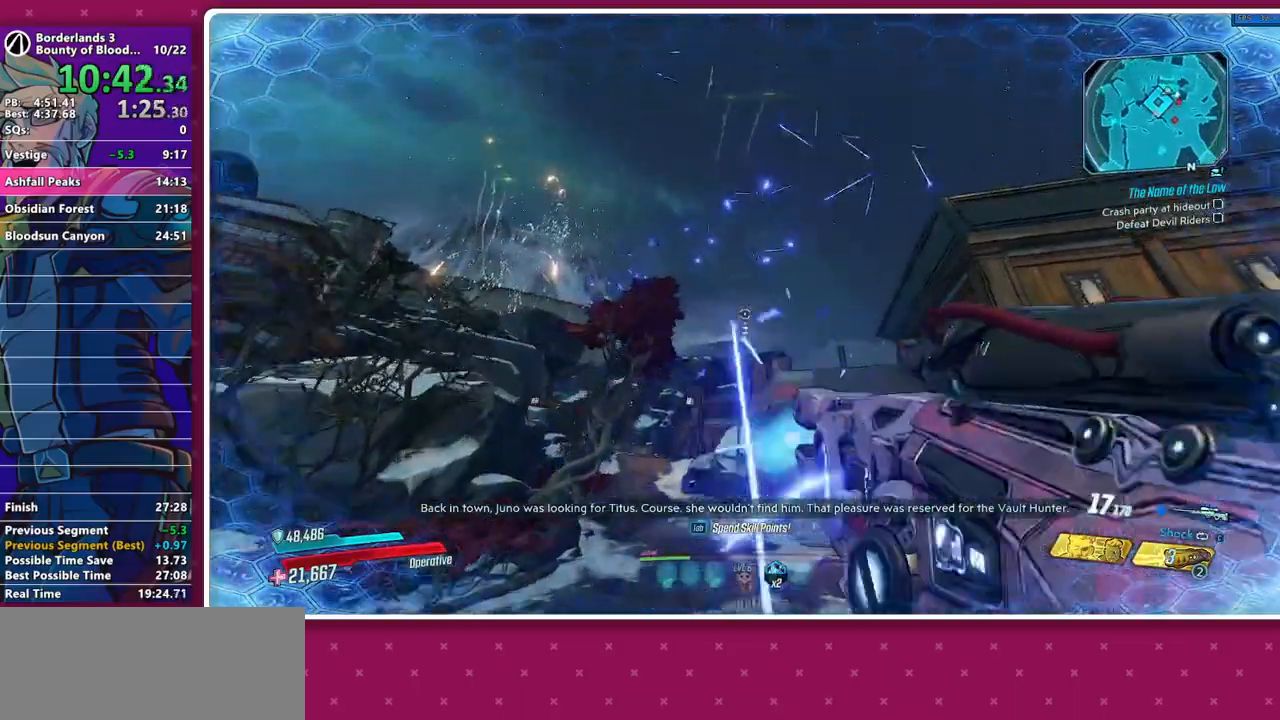
{"keys": ["d", "w"], "mouse": ["left"], "events": [[50, "s", "down"], [150, "d", "up"], [200, "s", "up"], [333, "a", "down"], [333, "w", "down"], [433, "a", "up"], [467, "d", "down"]]}
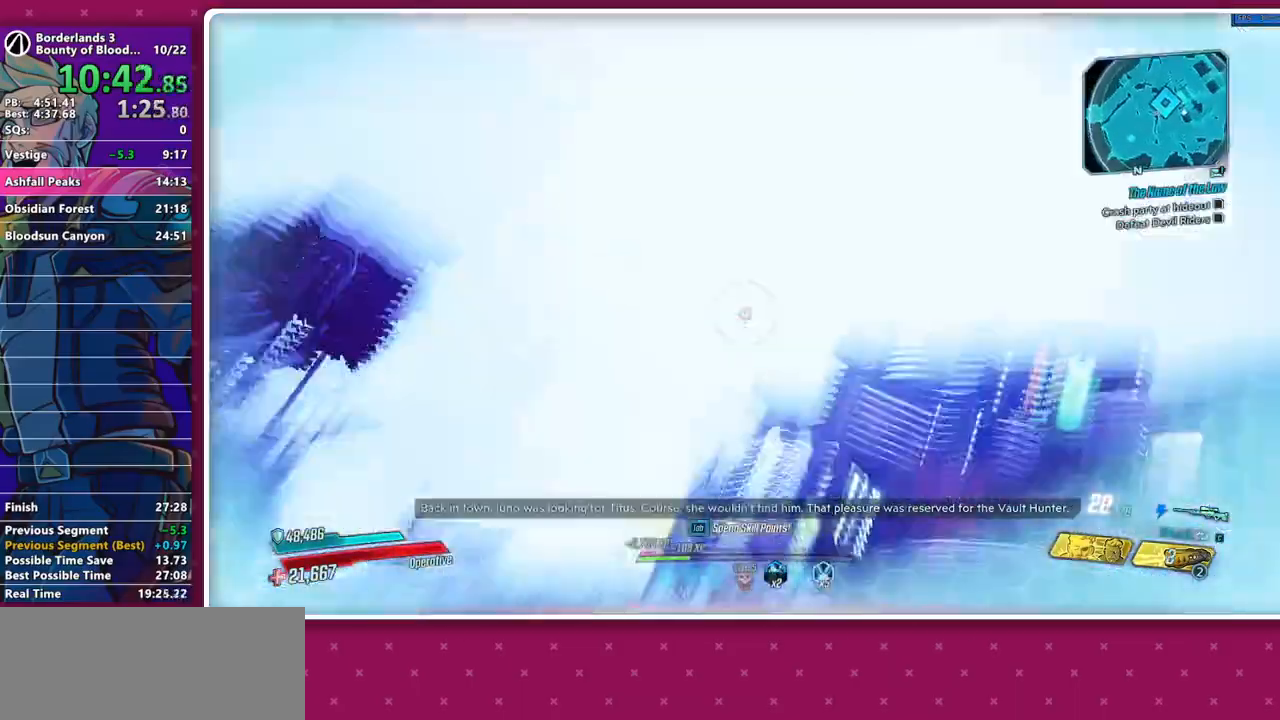
{"keys": [], "mouse": ["left"], "events": [[17, "w", "up"], [67, "d", "up"], [300, "space", "down"], [350, "d", "down"], [400, "space", "up"], [483, "d", "up"]]}
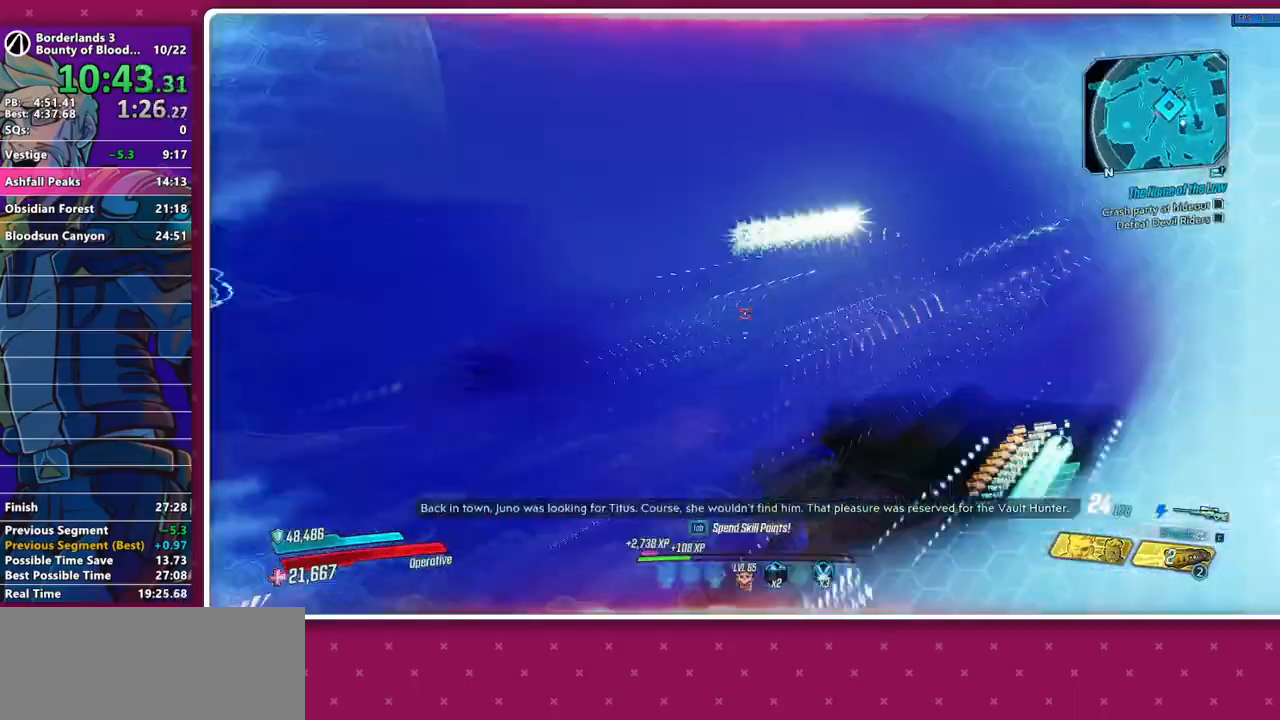
{"keys": [], "mouse": ["left"], "events": [[183, "w", "down"], [267, "d", "down"], [317, "d", "up"], [317, "w", "up"]]}
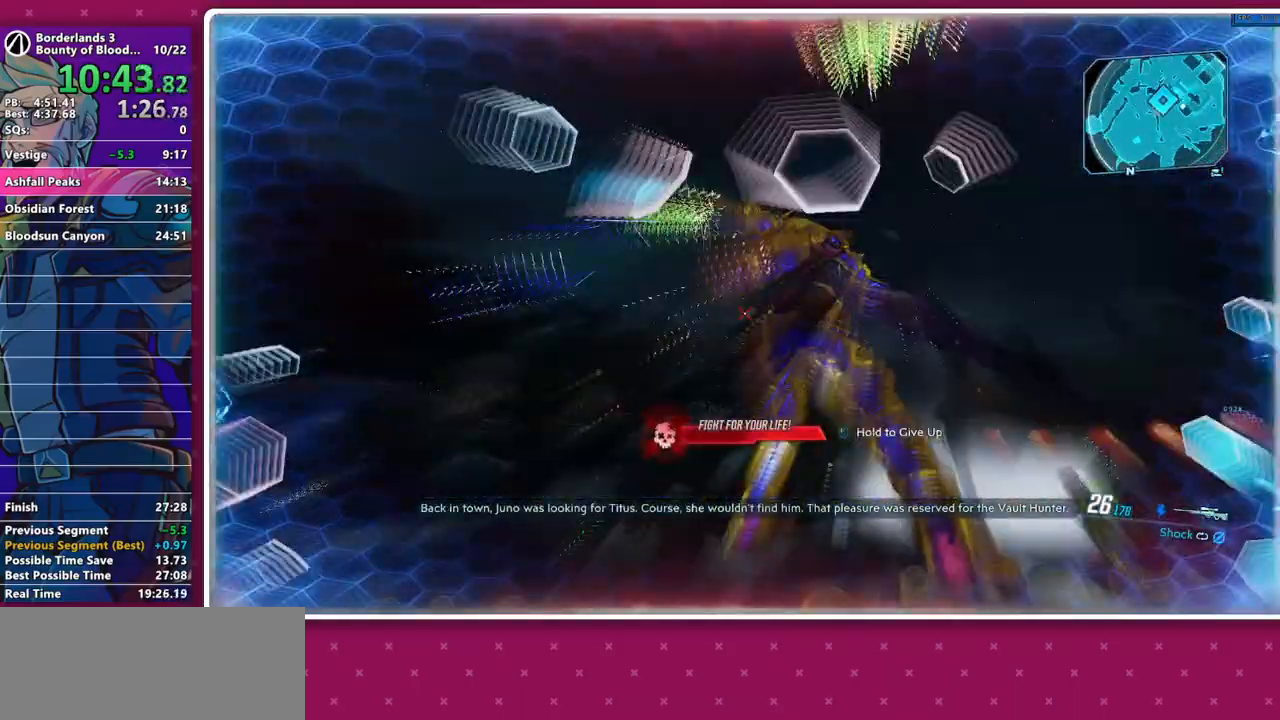
{"keys": [], "mouse": [], "events": [[100, "a", "down"], [100, "w", "down"], [200, "a", "up"], [233, "w", "up"], [383, "mouse_left", "up"]]}
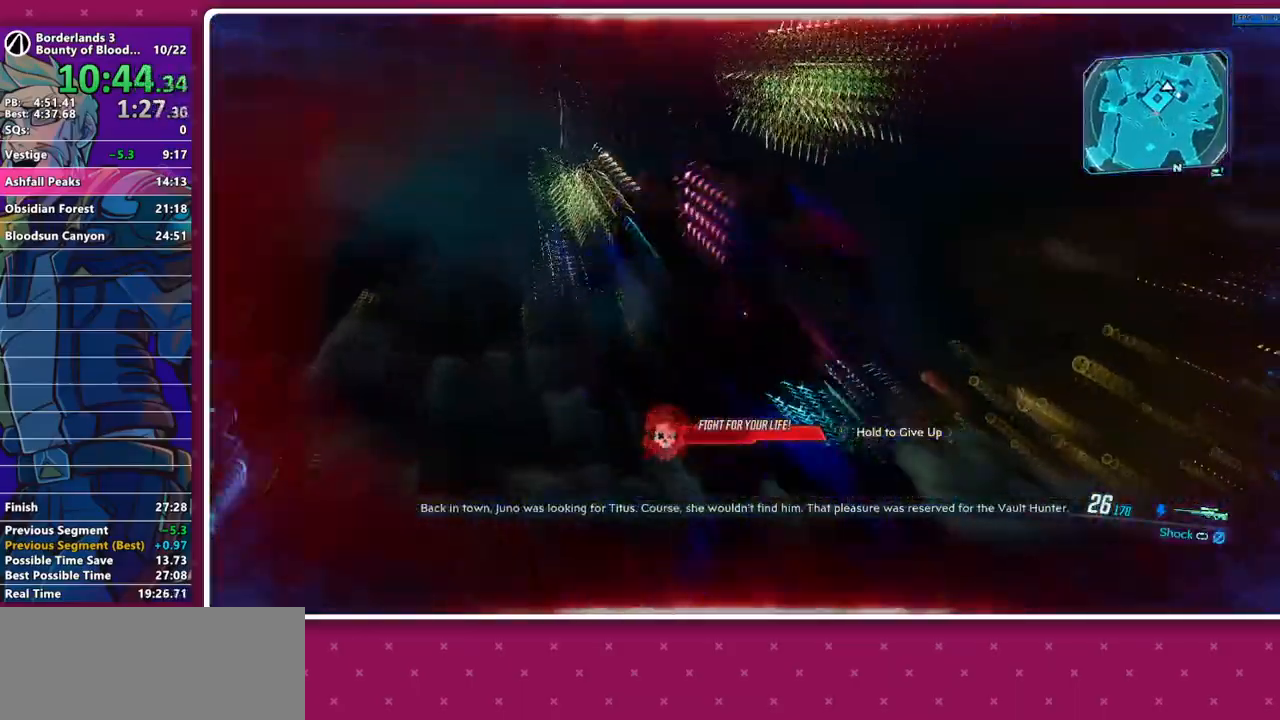
{"keys": [], "mouse": ["left"], "events": [[433, "mouse_left", "down"]]}
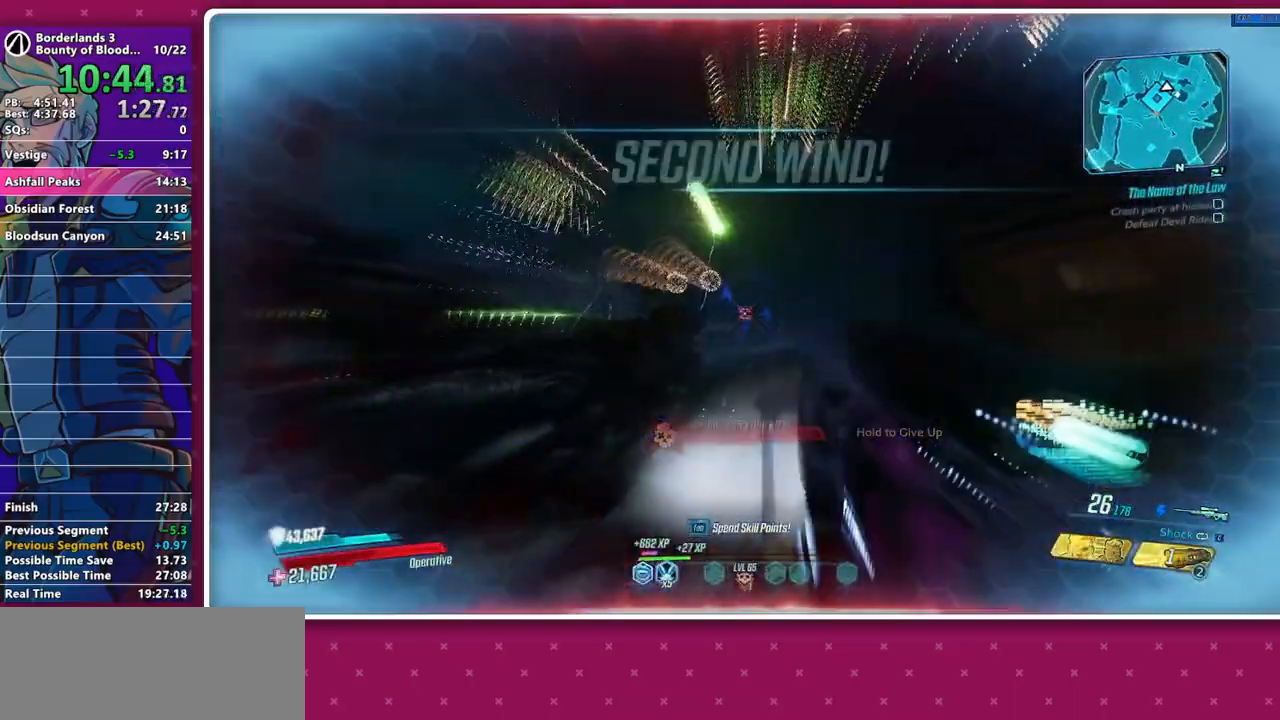
{"keys": [], "mouse": ["left"], "events": [[217, "space", "down"], [317, "w", "down"], [367, "space", "up"], [500, "w", "up"]]}
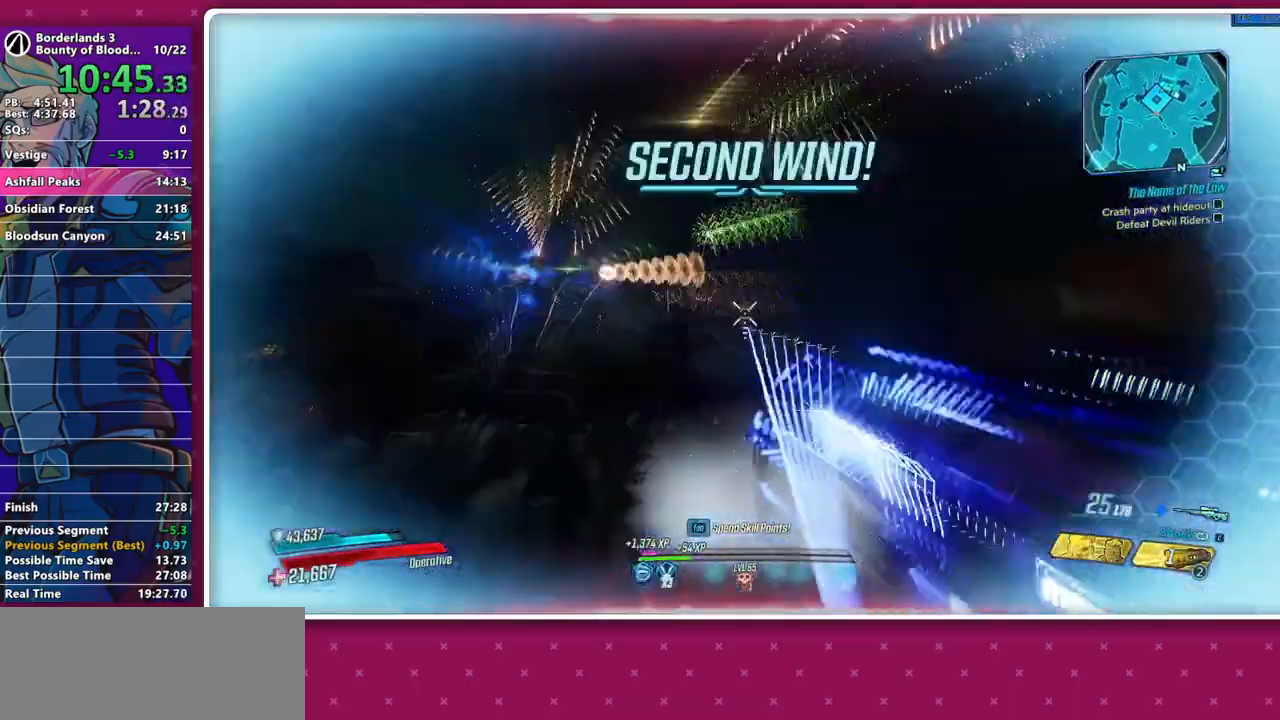
{"keys": [], "mouse": ["left"], "events": []}
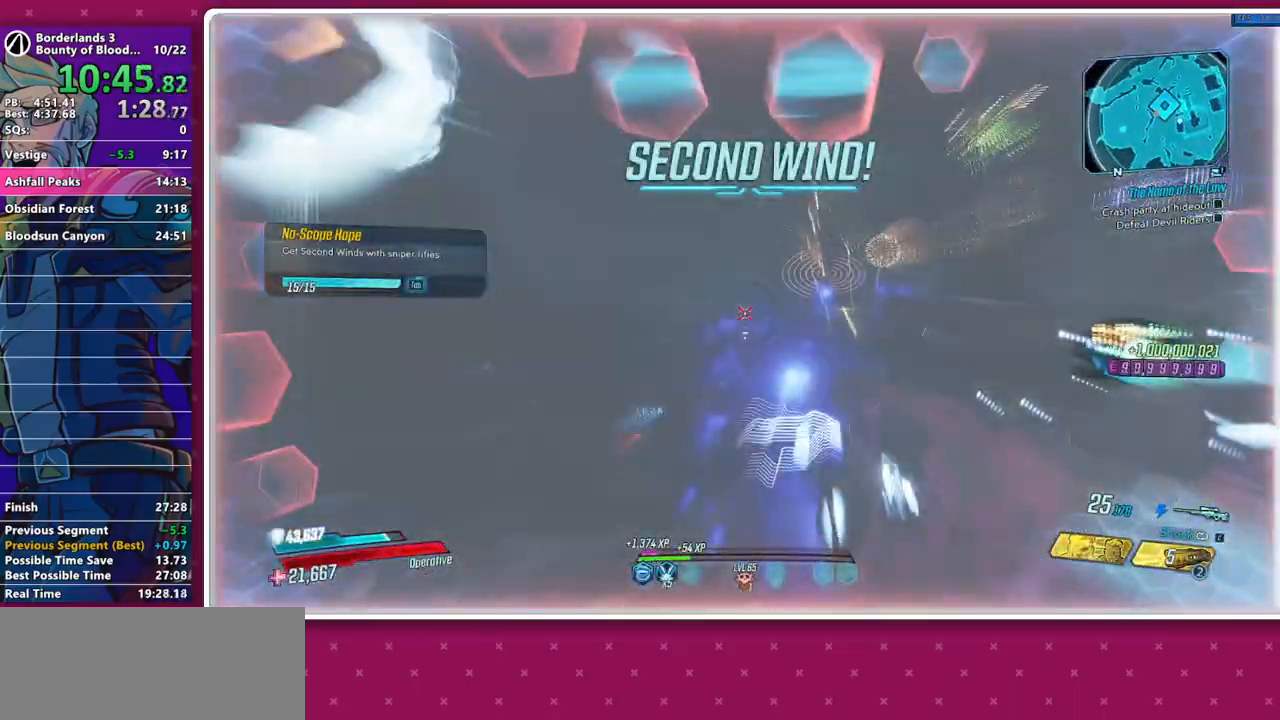
{"keys": ["s"], "mouse": ["left"], "events": [[350, "space", "down"], [400, "space", "up"], [483, "s", "down"]]}
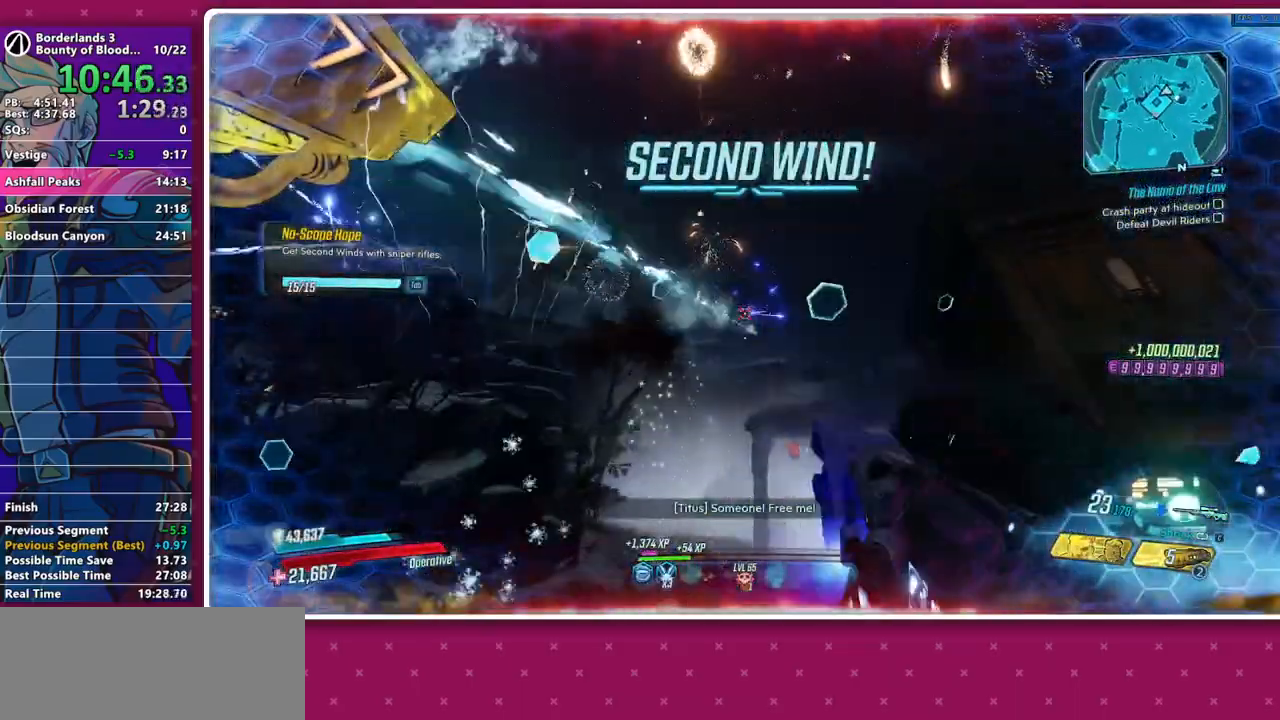
{"keys": [], "mouse": ["left"], "events": [[133, "s", "up"]]}
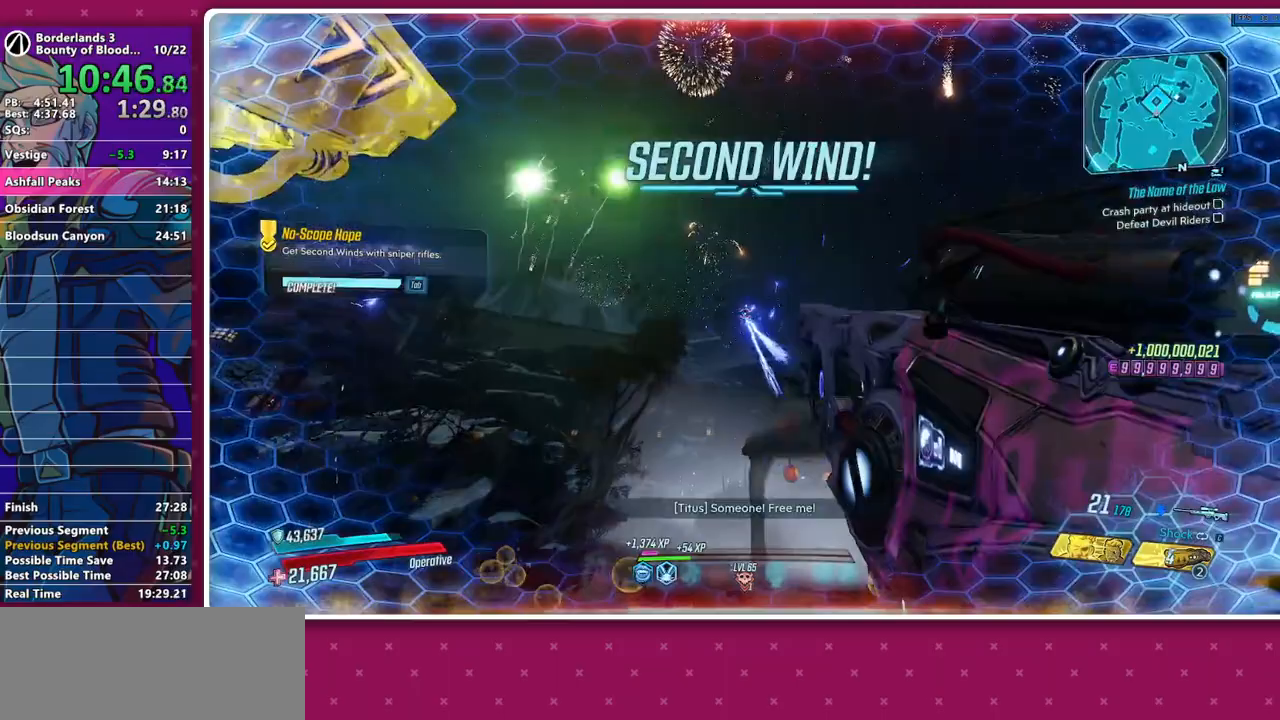
{"keys": ["space"], "mouse": ["left"], "events": [[433, "space", "down"]]}
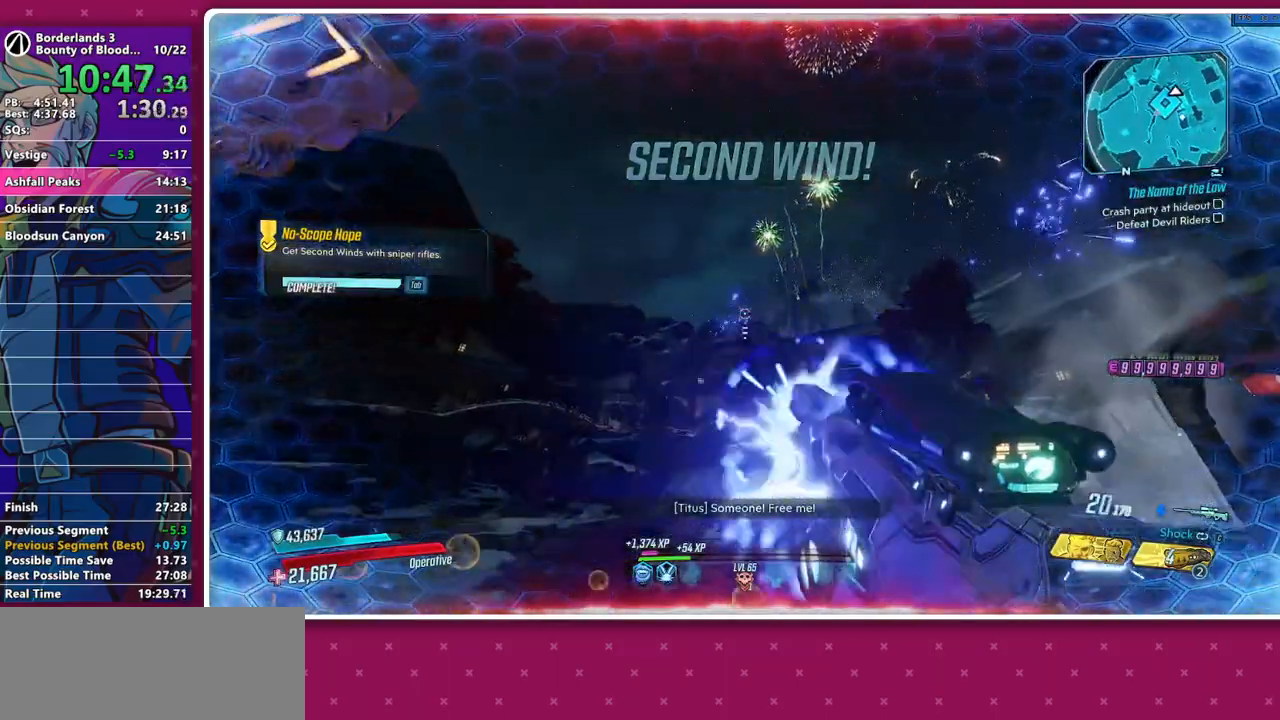
{"keys": [], "mouse": ["left"], "events": [[17, "space", "up"], [67, "d", "down"], [67, "w", "down"], [250, "d", "up"], [250, "w", "up"]]}
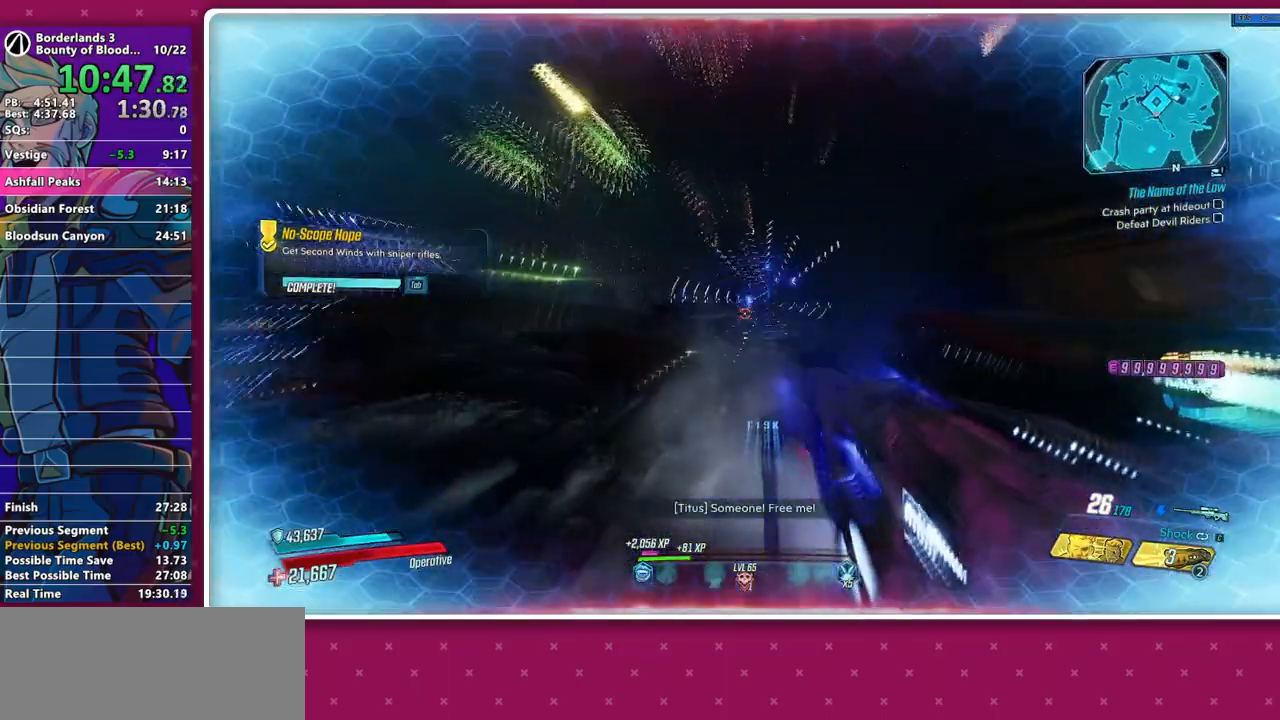
{"keys": [], "mouse": ["left"], "events": [[83, "a", "down"], [217, "a", "up"]]}
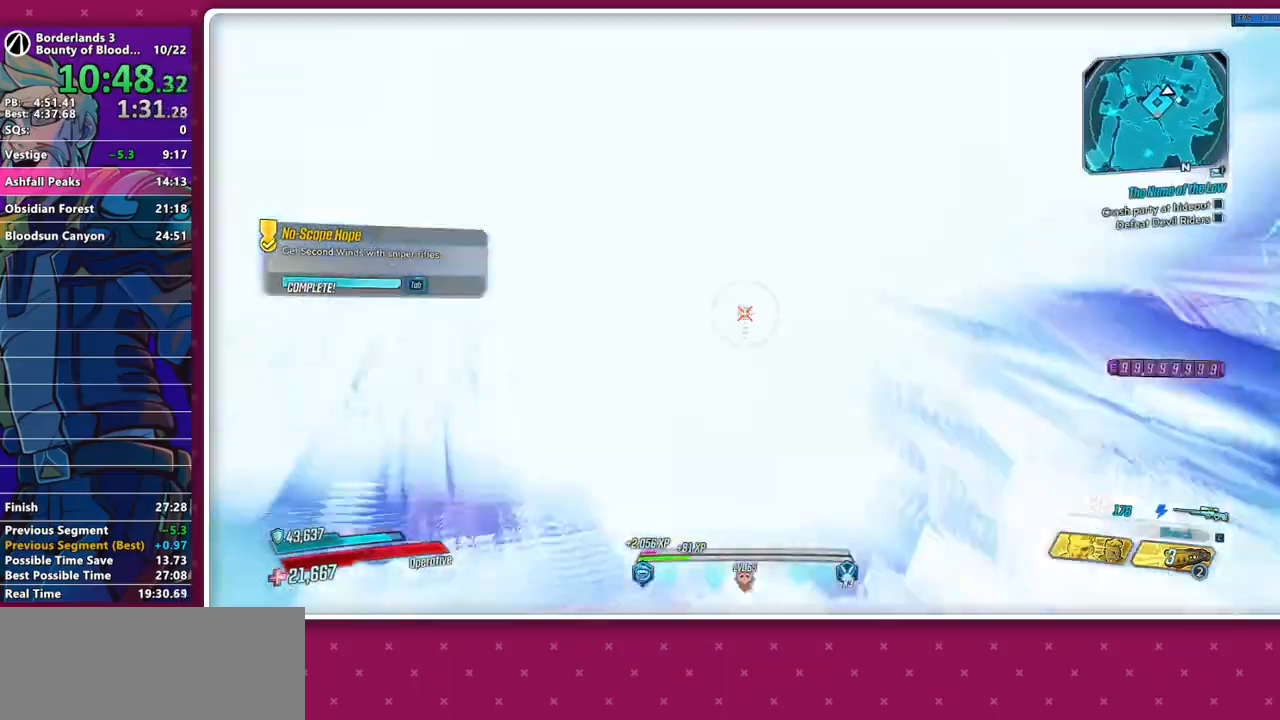
{"keys": [], "mouse": ["left"], "events": [[100, "space", "down"], [150, "space", "up"], [233, "space", "down"], [333, "space", "up"]]}
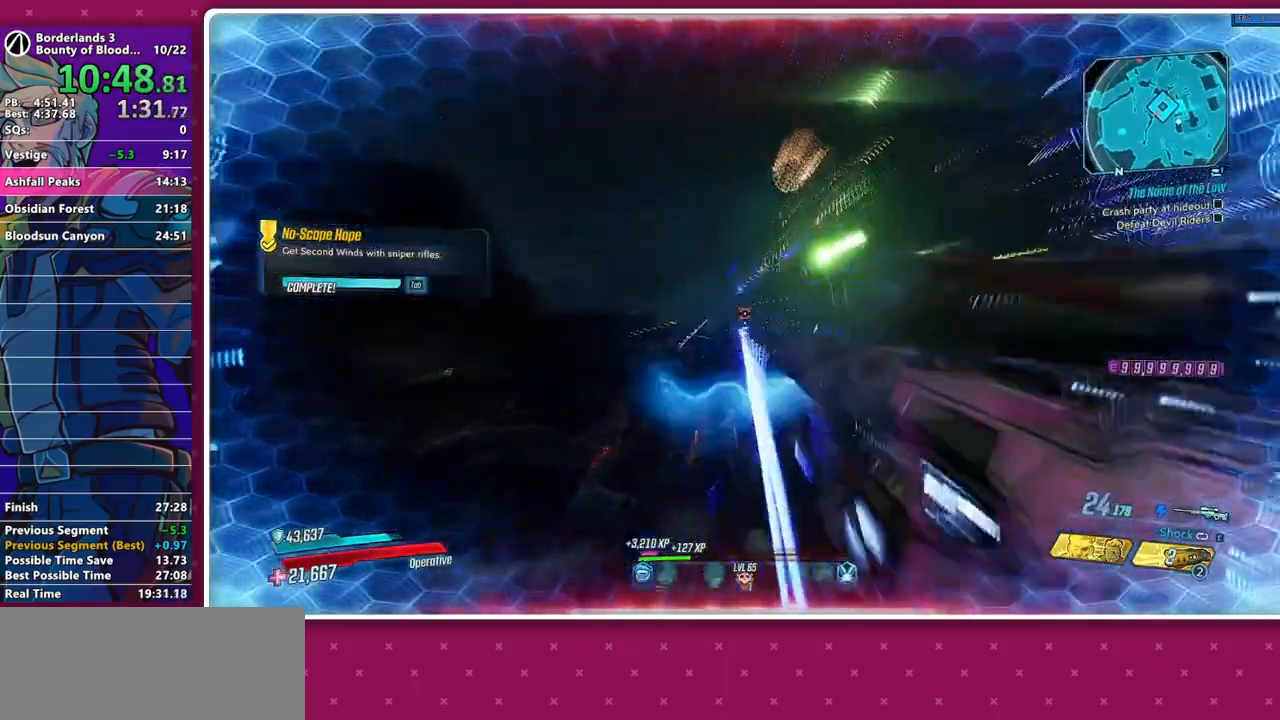
{"keys": [], "mouse": ["left"], "events": []}
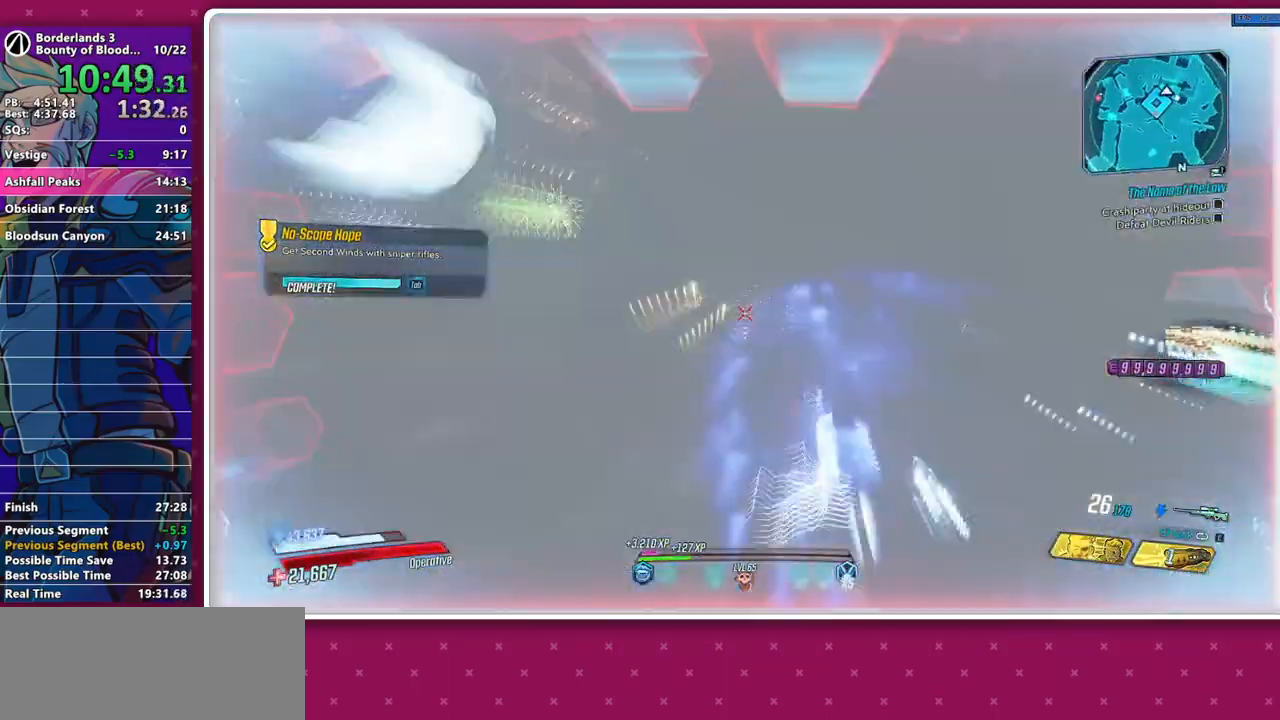
{"keys": [], "mouse": ["left"], "events": [[133, "space", "down"], [217, "space", "up"]]}
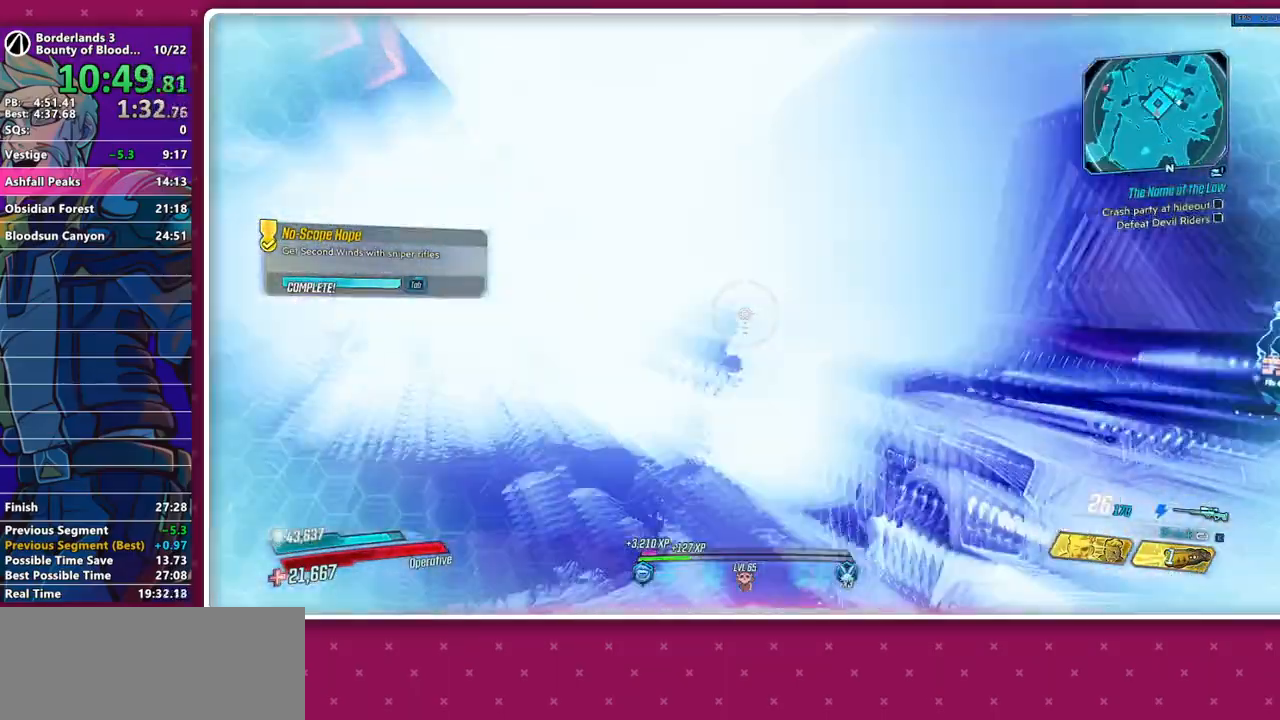
{"keys": [], "mouse": ["left"], "events": []}
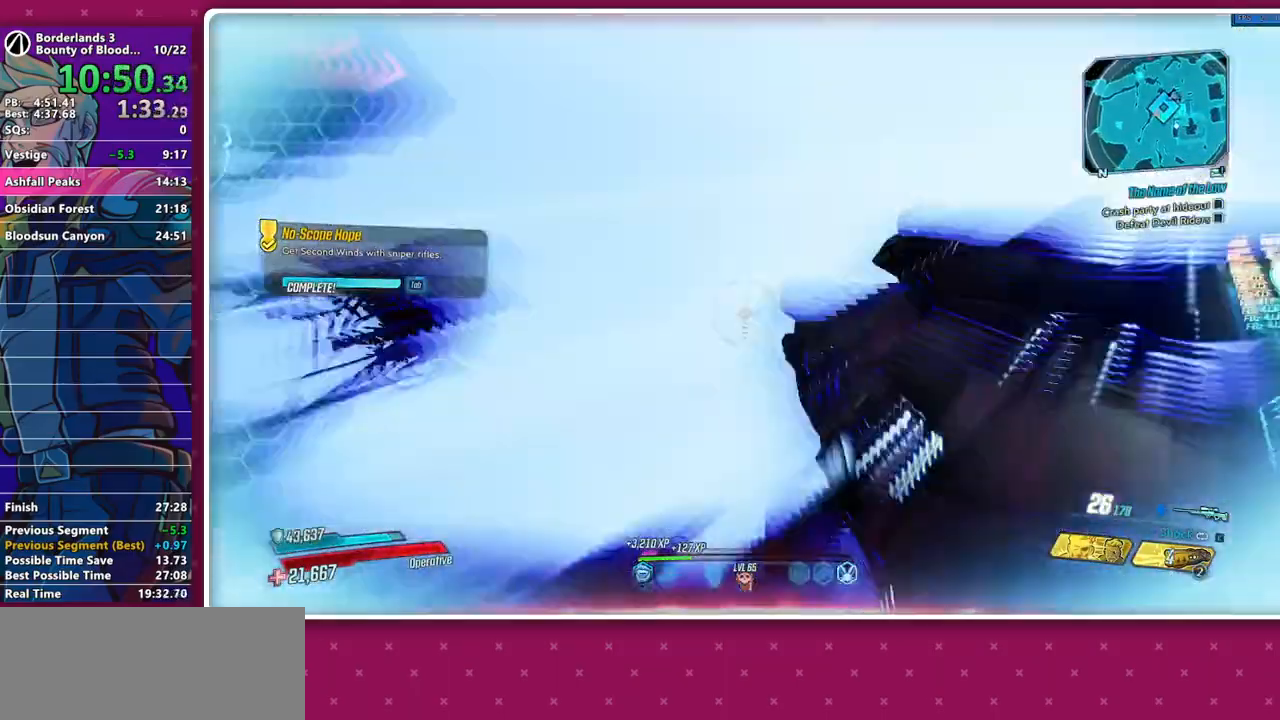
{"keys": [], "mouse": ["left"], "events": [[167, "space", "down"], [250, "space", "up"], [350, "space", "down"], [400, "space", "up"]]}
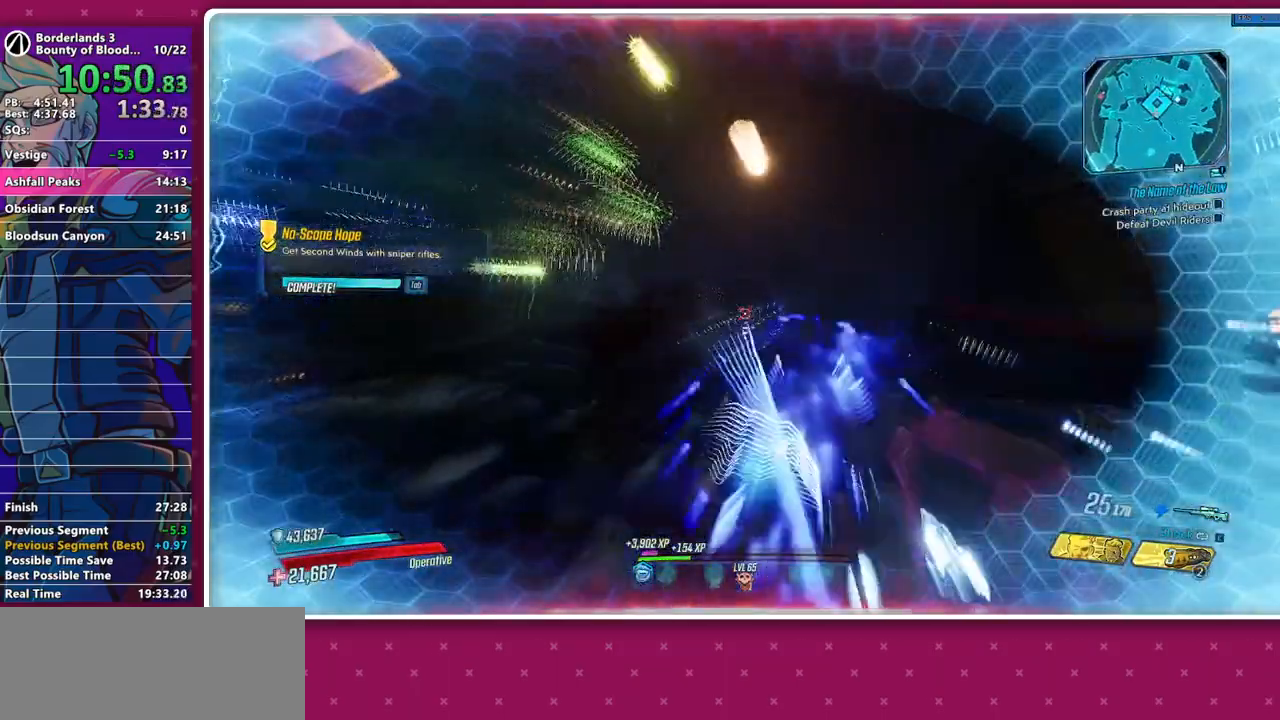
{"keys": [], "mouse": ["left"], "events": []}
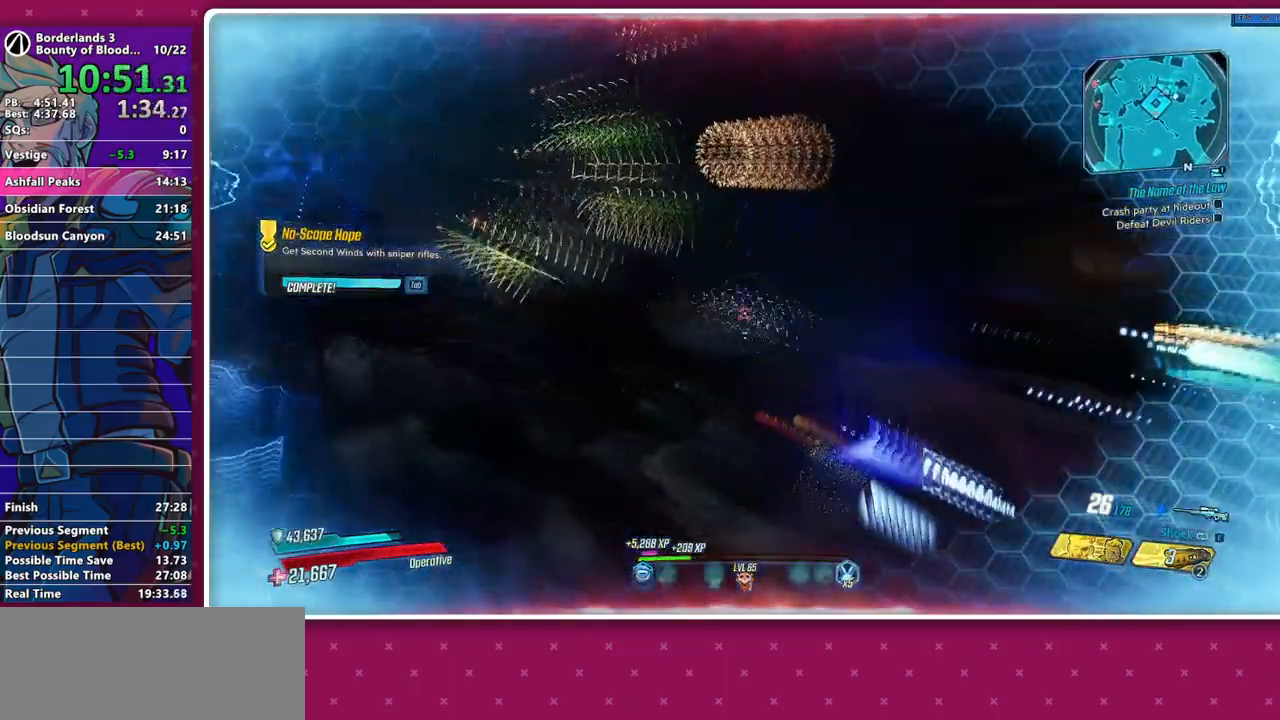
{"keys": ["space"], "mouse": ["left"], "events": [[283, "space", "down"], [383, "space", "up"], [433, "space", "down"]]}
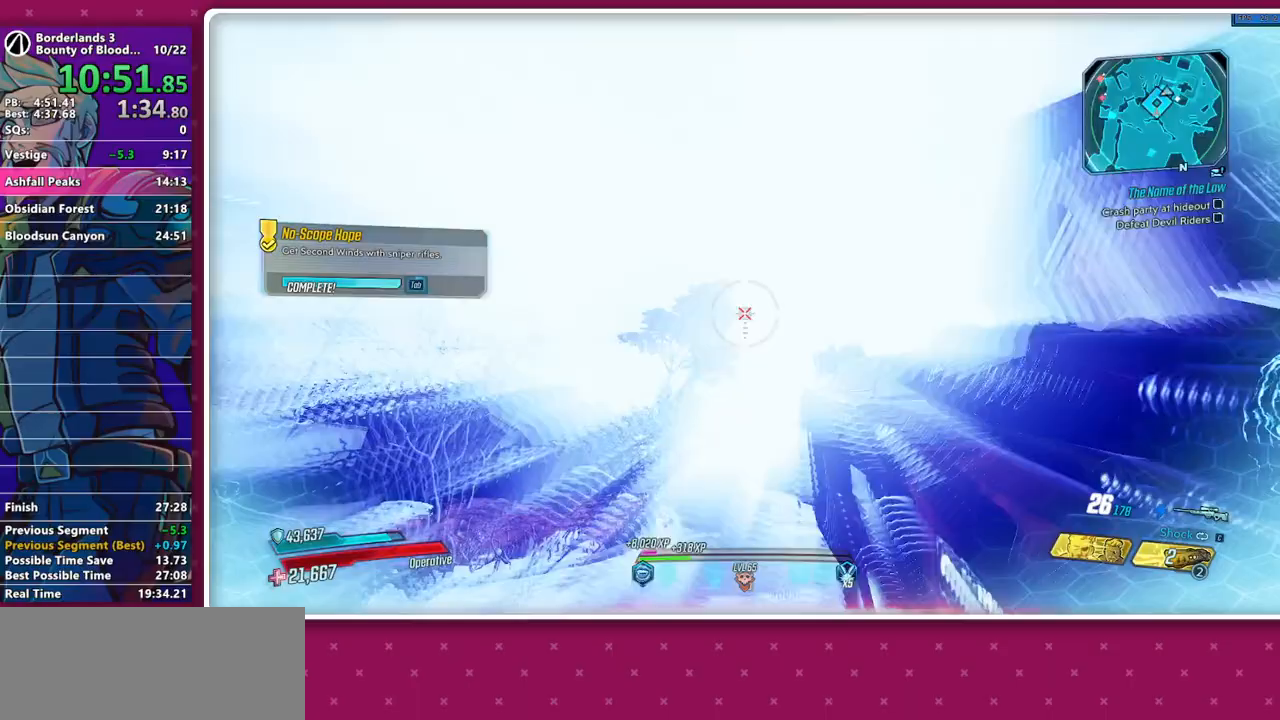
{"keys": [], "mouse": ["left"], "events": [[17, "space", "up"]]}
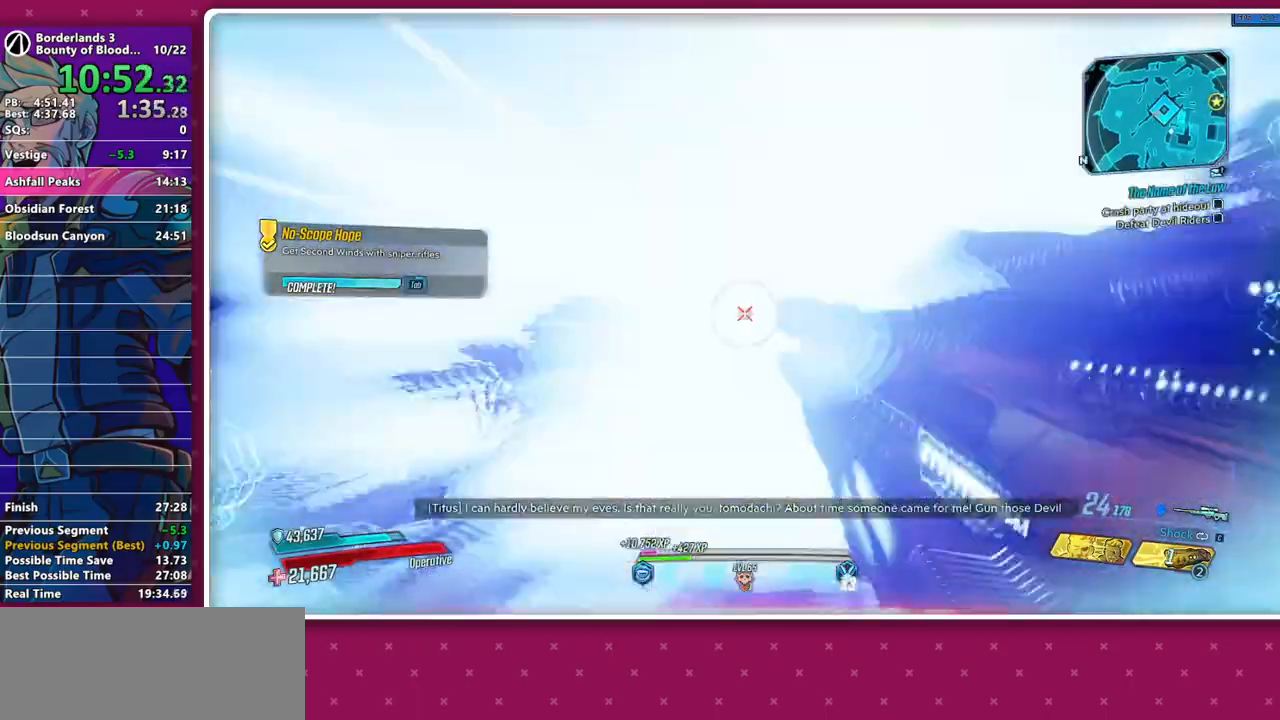
{"keys": [], "mouse": ["left"], "events": [[417, "space", "down"], [450, "space", "up"]]}
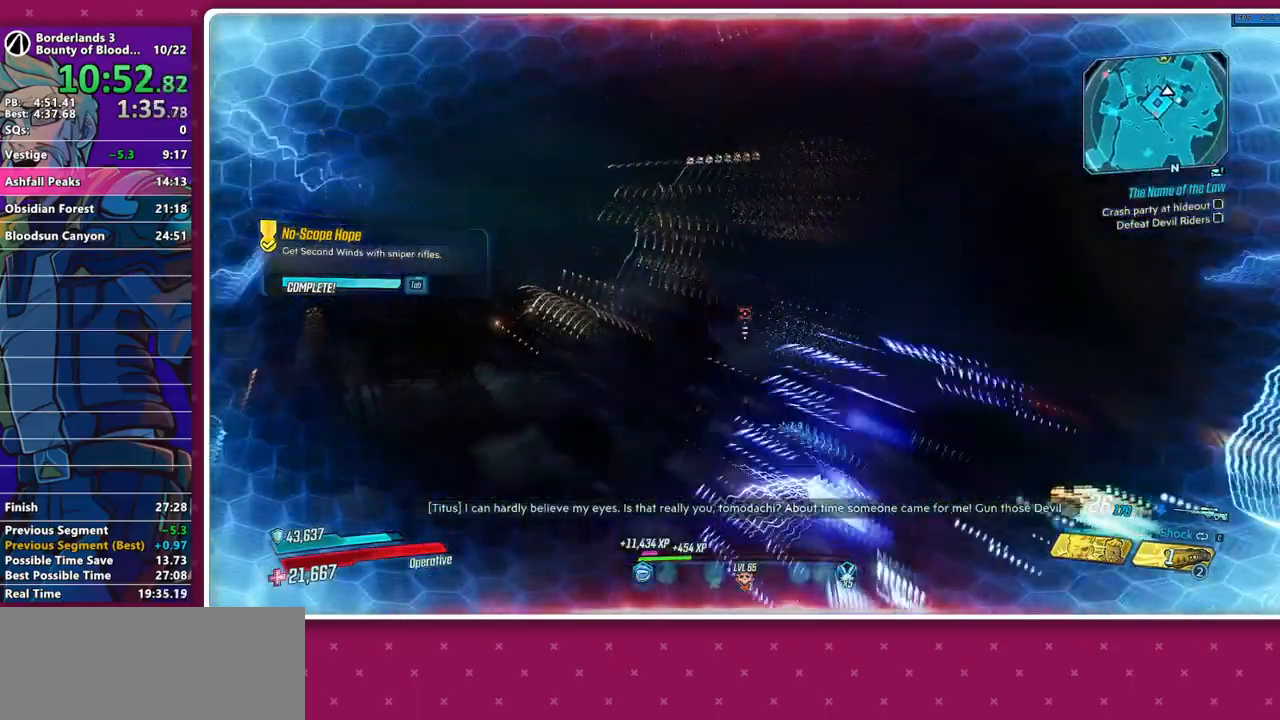
{"keys": [], "mouse": ["left"], "events": [[50, "space", "down"], [150, "space", "up"]]}
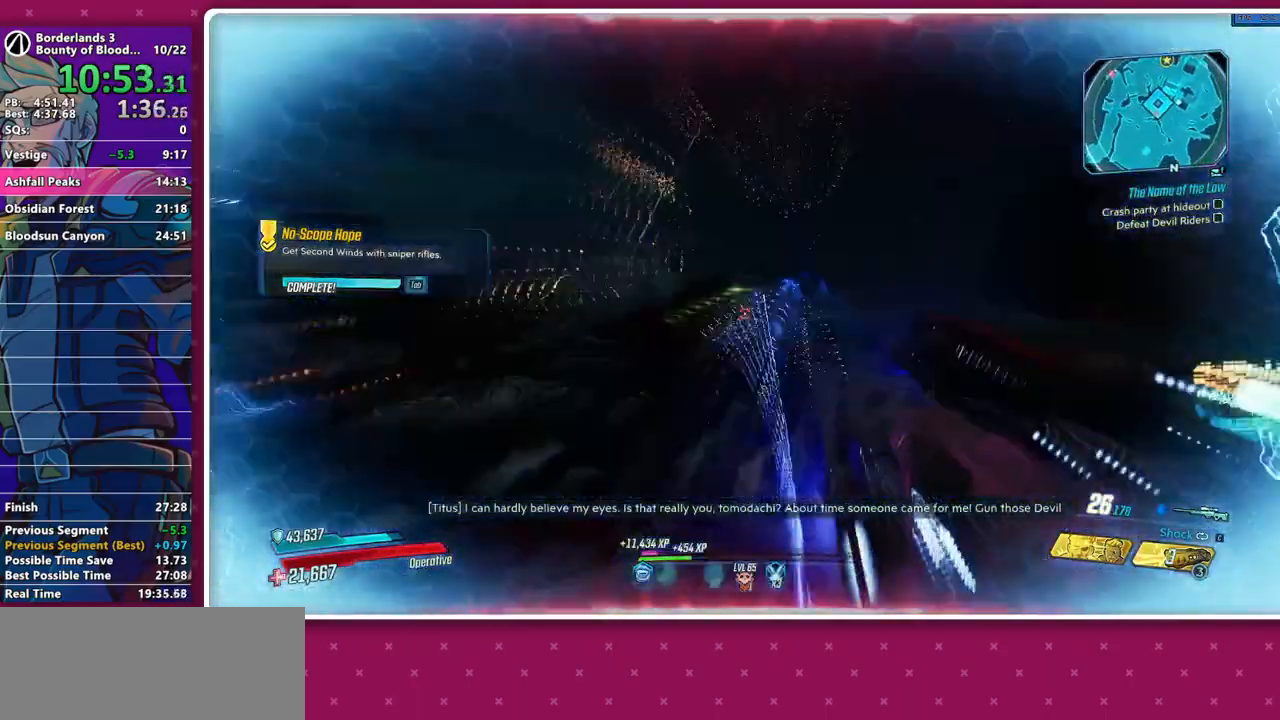
{"keys": ["space"], "mouse": ["left"], "events": [[483, "space", "down"]]}
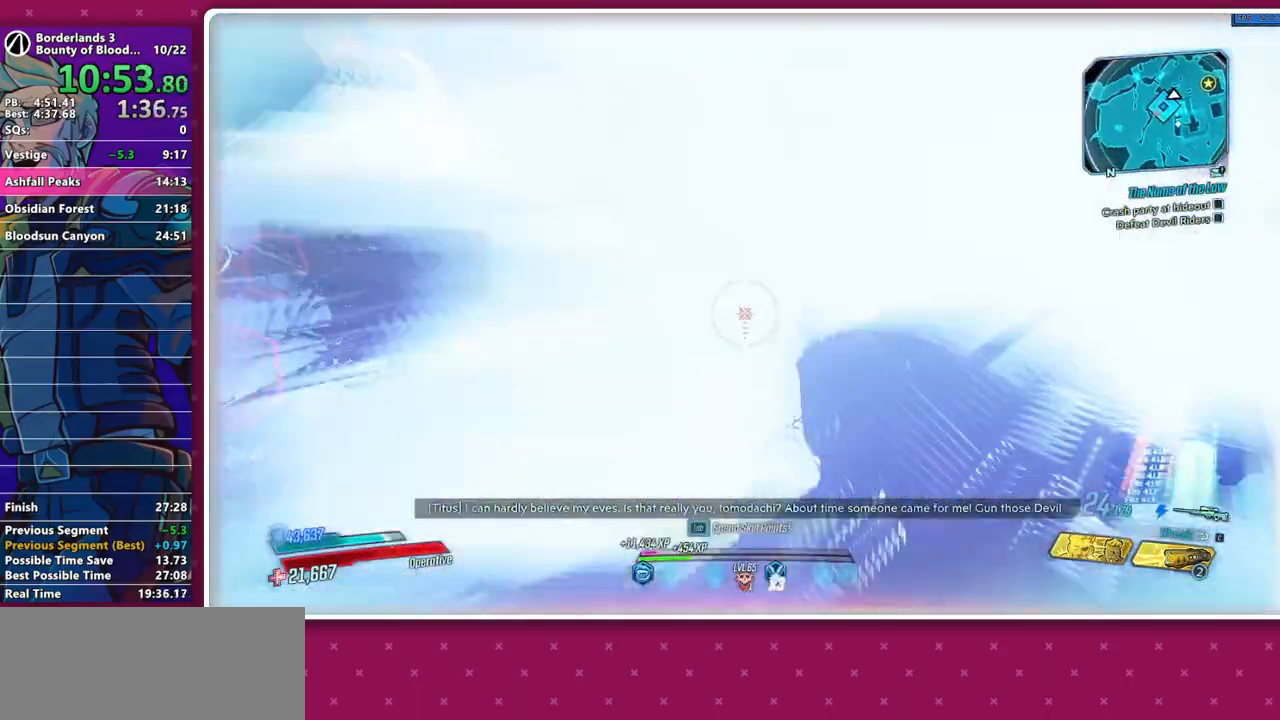
{"keys": [], "mouse": ["left"], "events": [[33, "space", "up"], [83, "space", "down"], [183, "space", "up"]]}